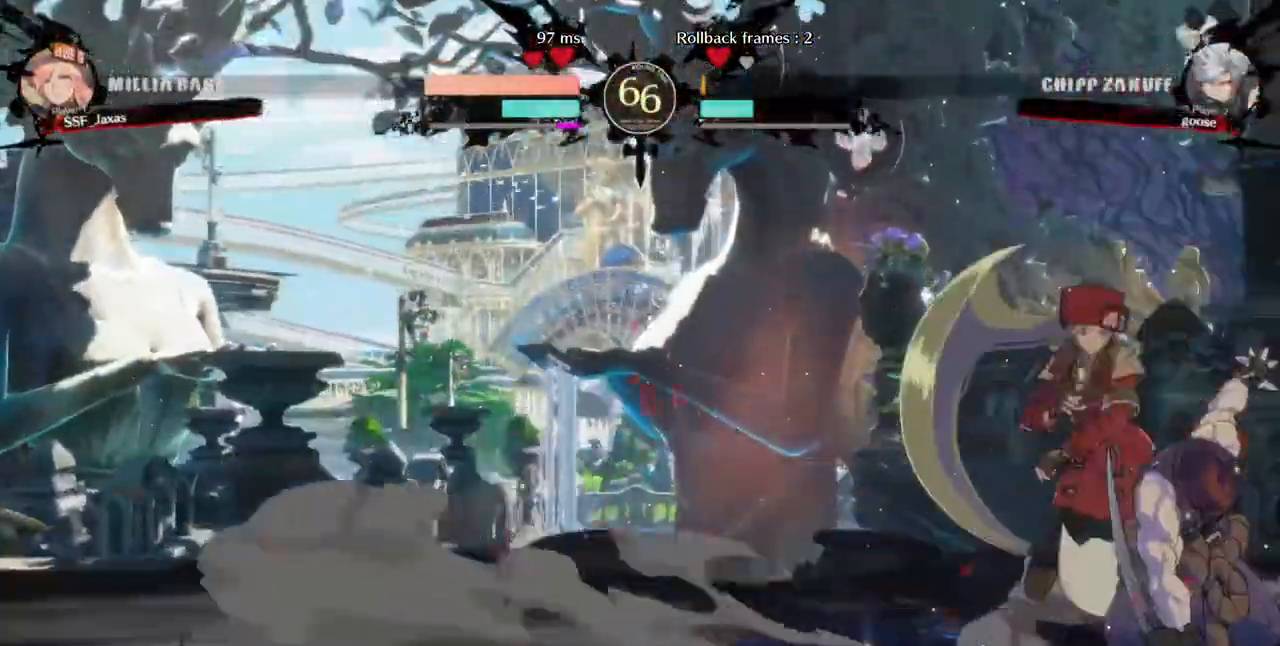
Gameplay with a controller (arcade stick); each line is a JSON object with the inputs held at the frame after it (dt_ms = milliseconds from this image to that frame). "events" lists button and stick changes between this image and that frame as [ms after this image, input, new state], when the widget could be followed in between. Not read: L3 R3 SELECT START.
{"dt_ms": 520, "buttons": [], "events": [[40, "TRIANGLE", "up"]]}
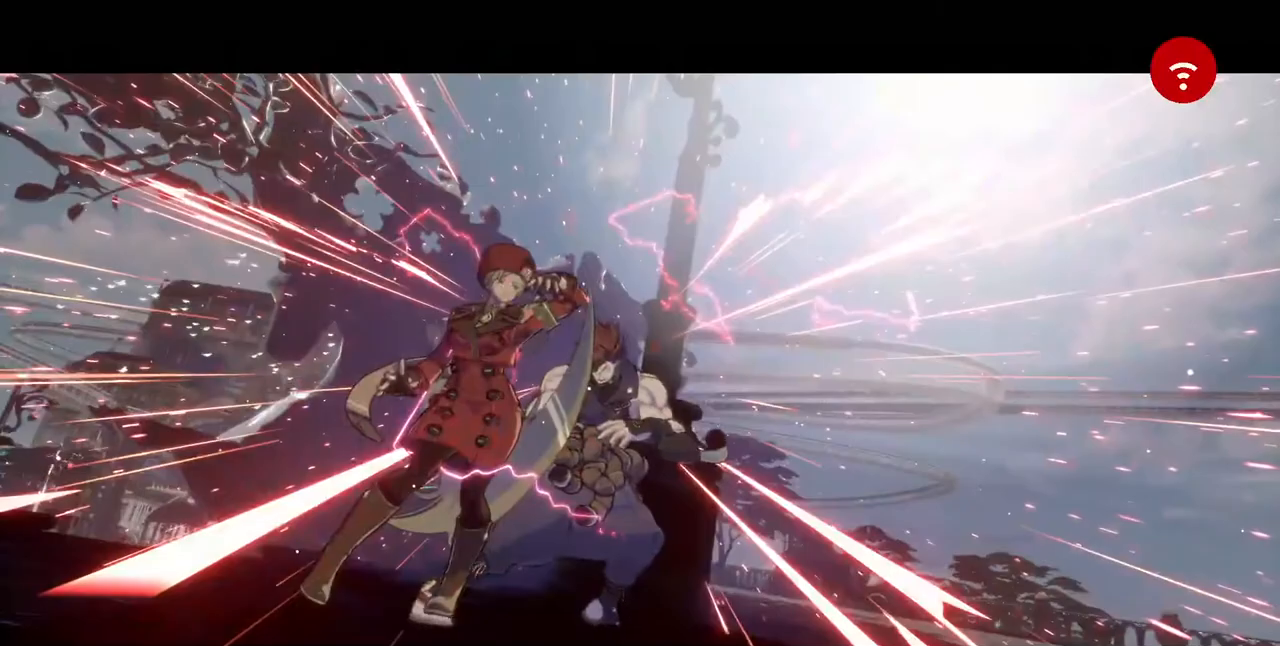
{"dt_ms": 480, "buttons": [], "events": []}
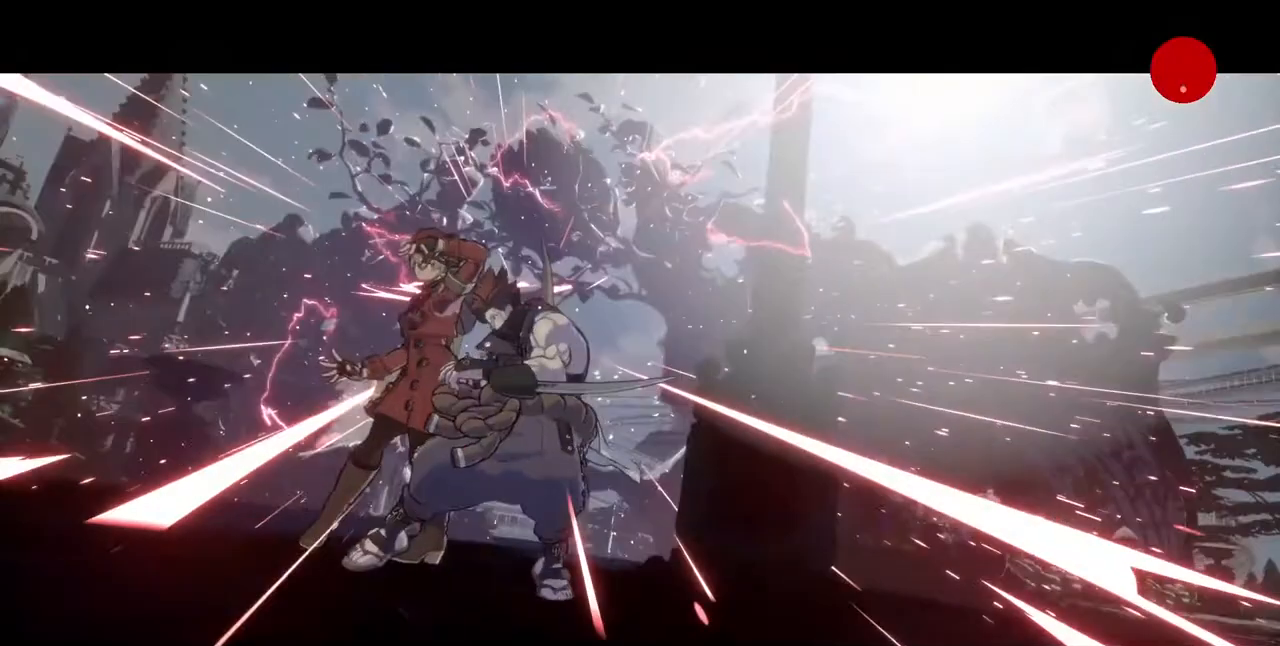
{"dt_ms": 520, "buttons": [], "events": []}
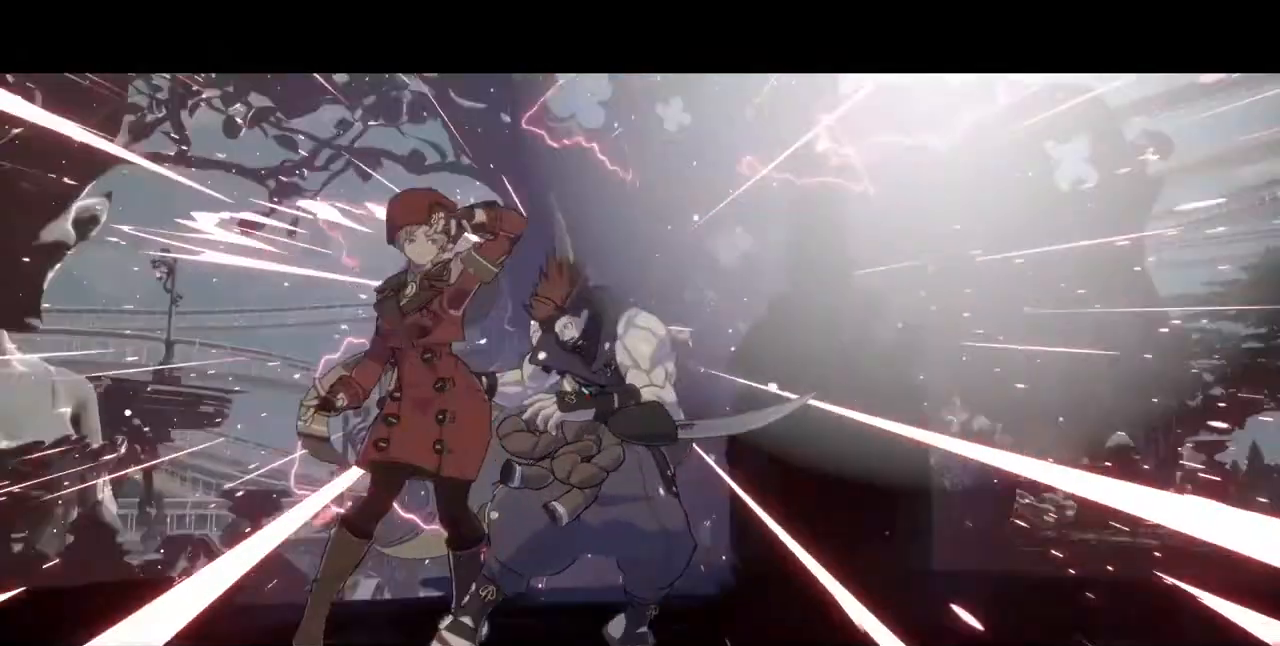
{"dt_ms": 480, "buttons": [], "events": []}
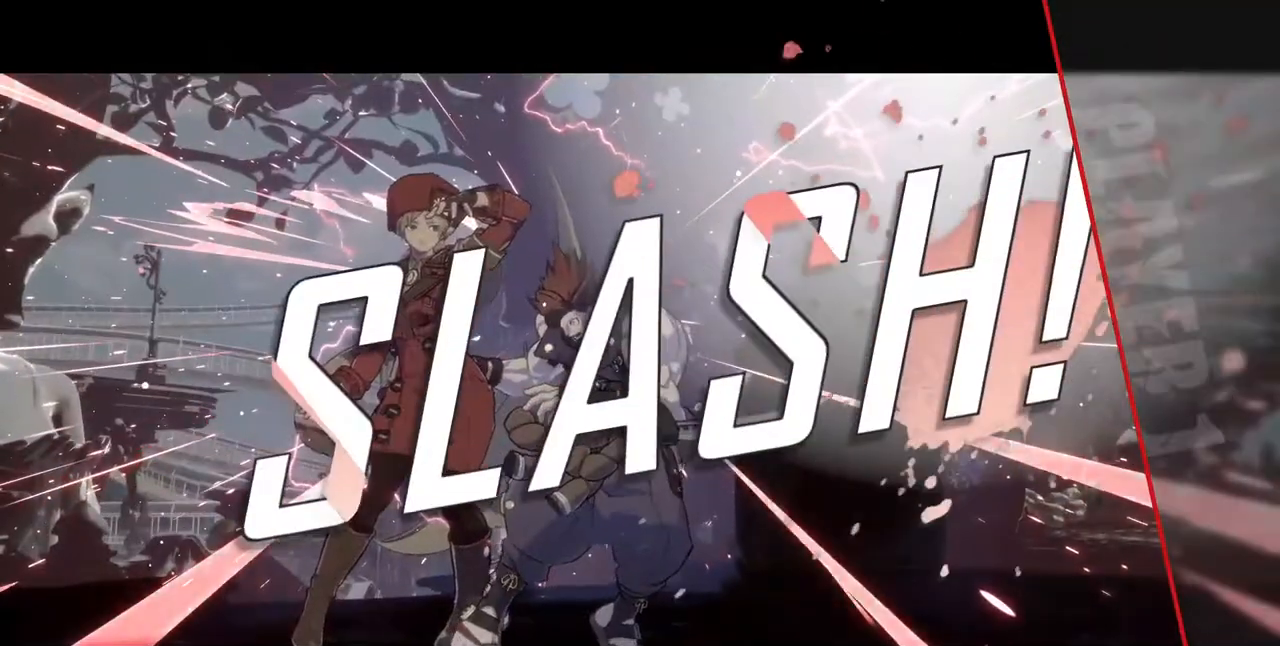
{"dt_ms": 520, "buttons": [], "events": []}
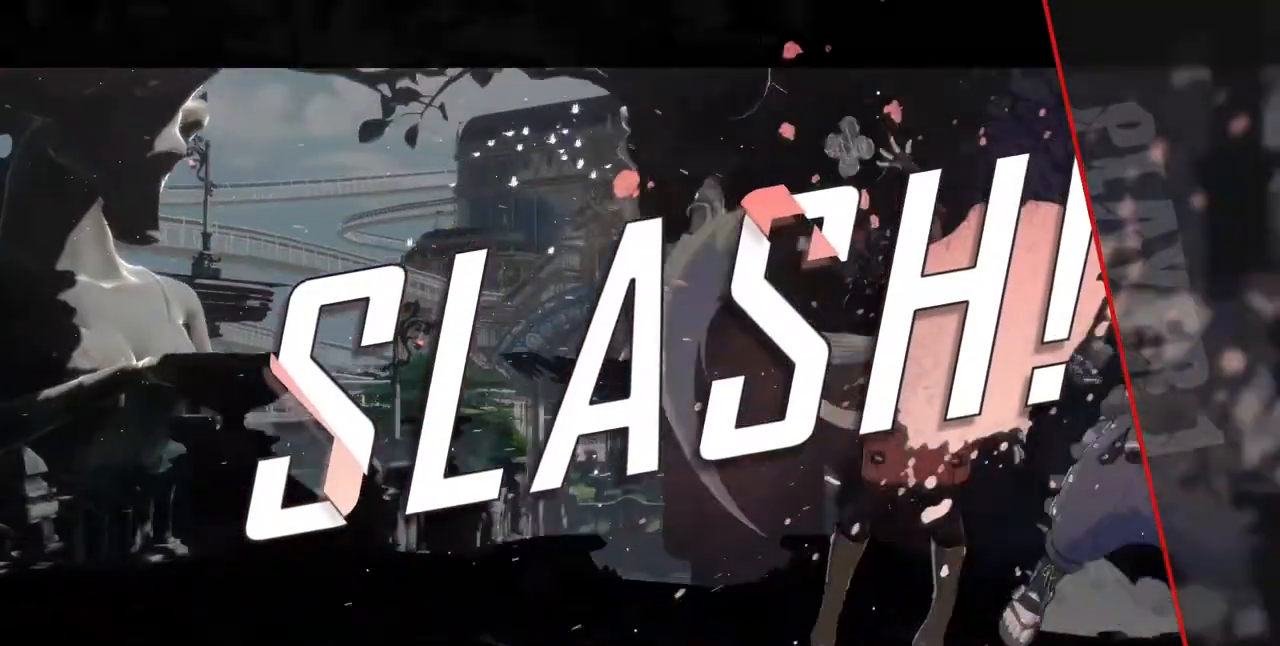
{"dt_ms": 480, "buttons": [], "events": [[40, "CROSS", "down"], [120, "CROSS", "up"]]}
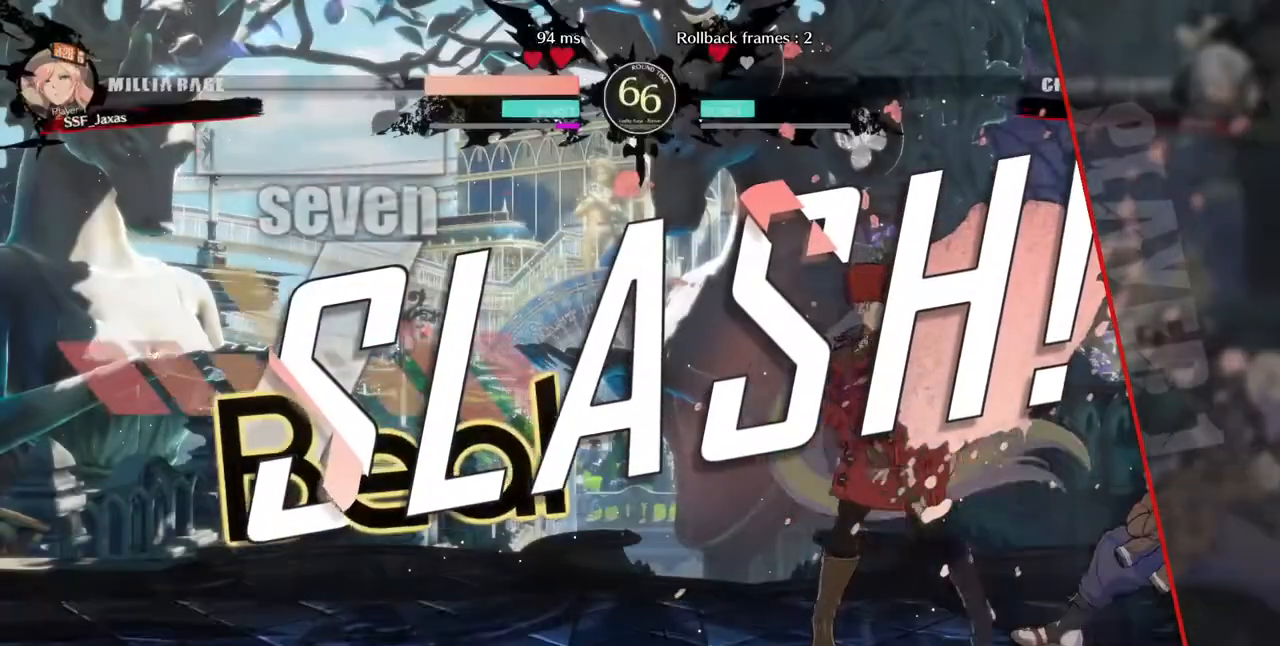
{"dt_ms": 520, "buttons": [], "events": [[280, "CROSS", "down"], [400, "CROSS", "up"]]}
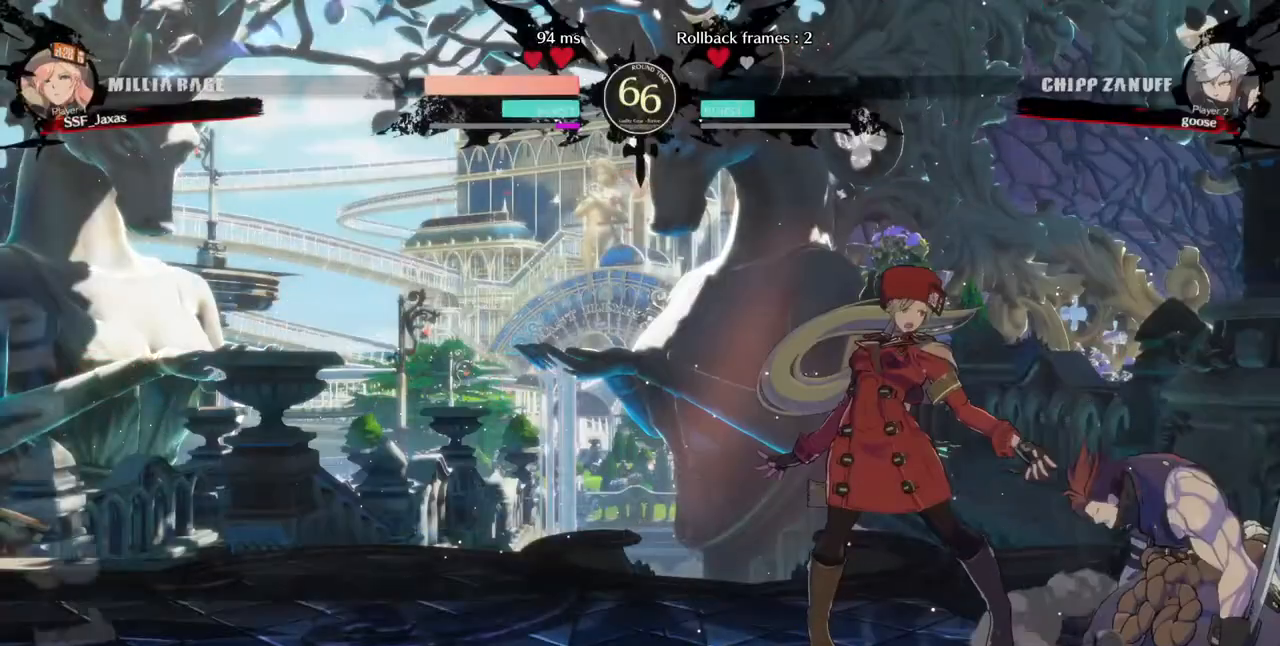
{"dt_ms": 480, "buttons": [], "events": [[160, "CROSS", "down"], [320, "CROSS", "up"]]}
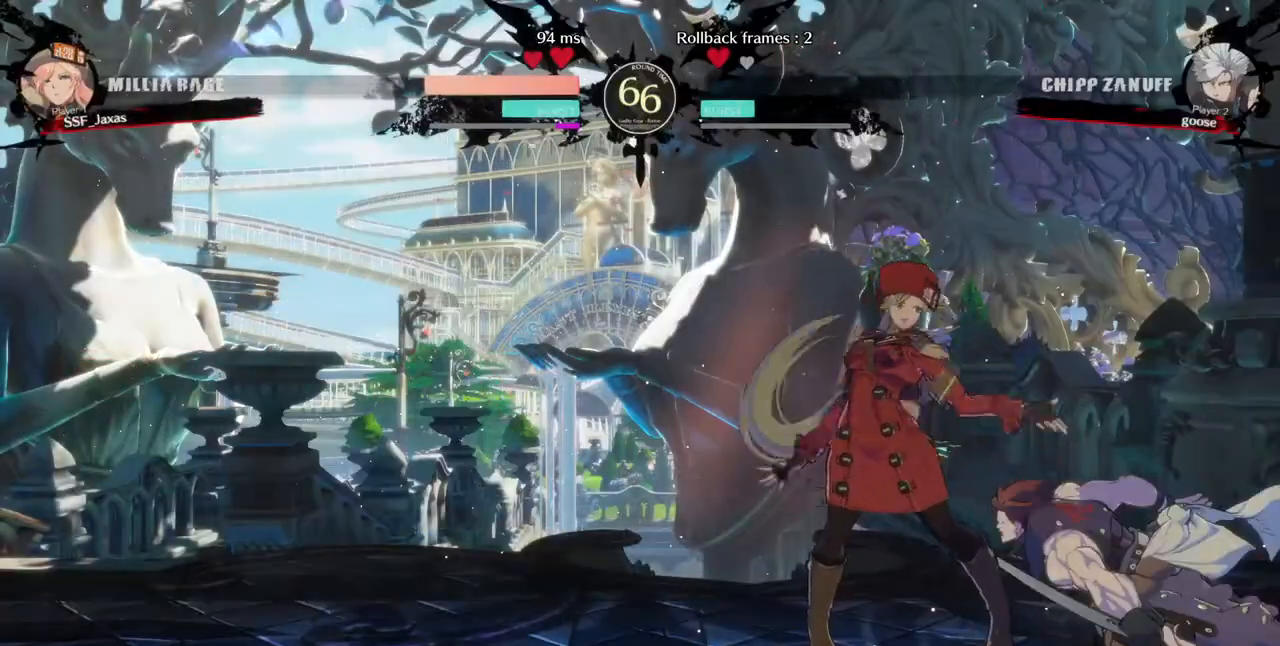
{"dt_ms": 520, "buttons": [], "events": [[40, "CROSS", "down"], [200, "CROSS", "up"], [360, "CROSS", "down"], [480, "CROSS", "up"]]}
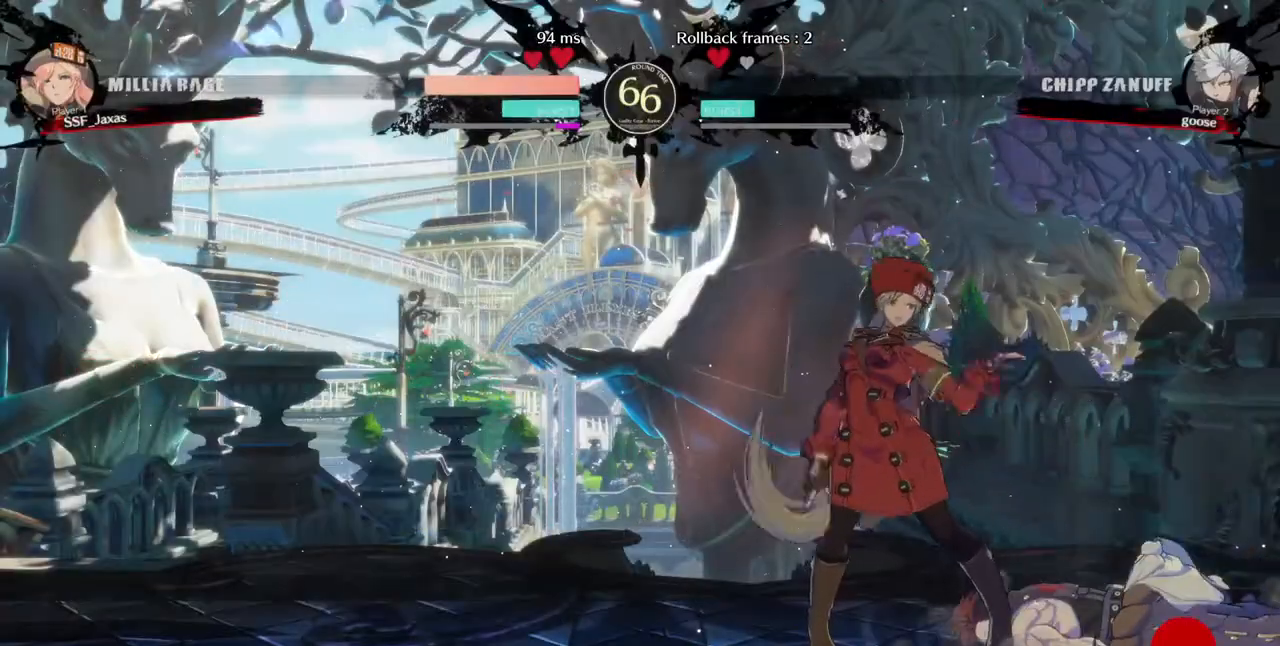
{"dt_ms": 480, "buttons": [], "events": [[80, "CROSS", "down"], [200, "CROSS", "up"]]}
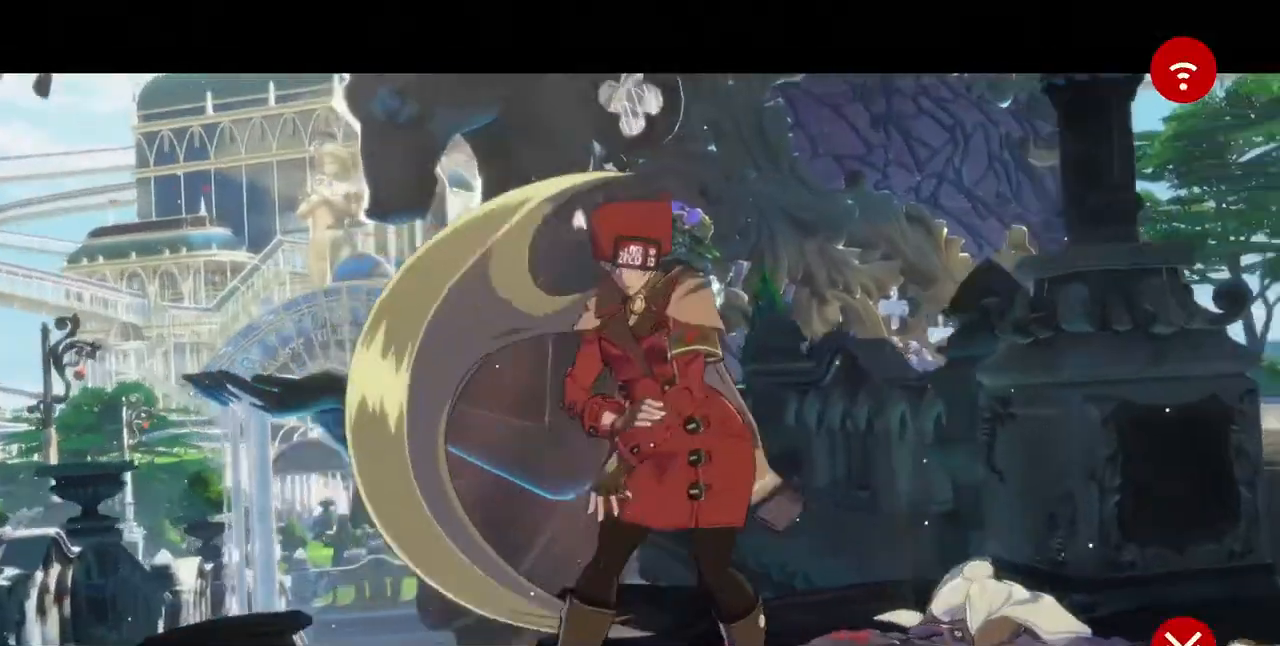
{"dt_ms": 520, "buttons": [], "events": [[400, "CROSS", "down"], [480, "CROSS", "up"]]}
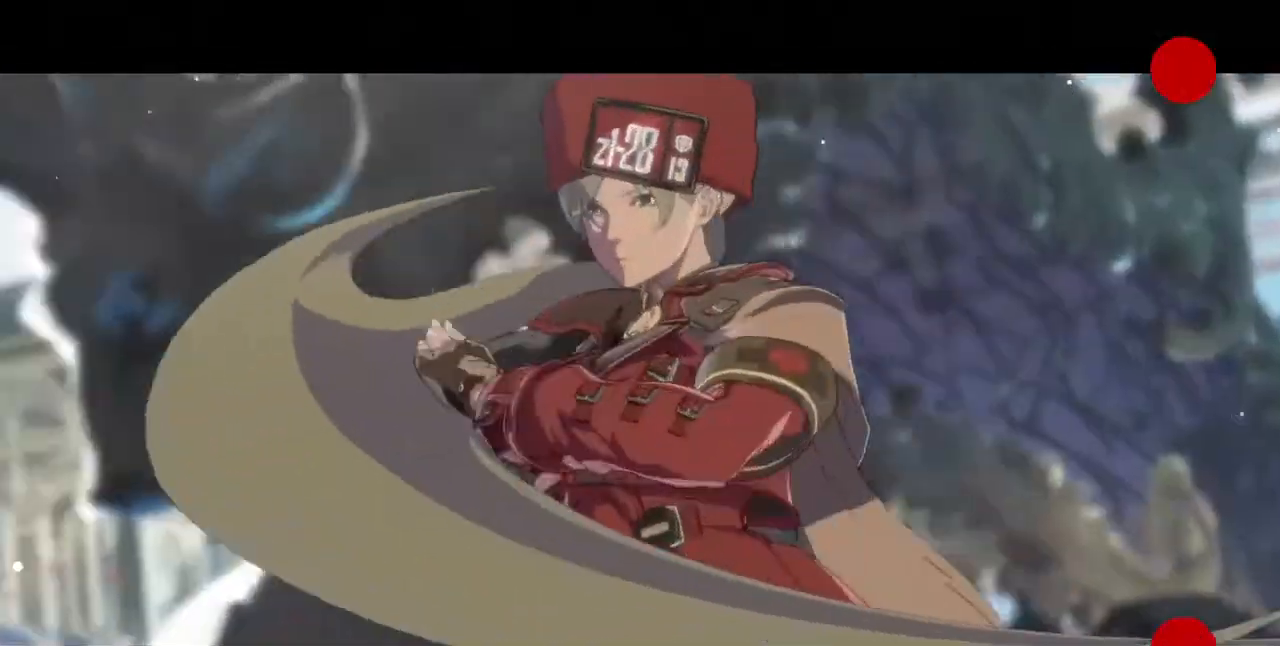
{"dt_ms": 480, "buttons": [], "events": [[200, "CROSS", "down"], [280, "CROSS", "up"]]}
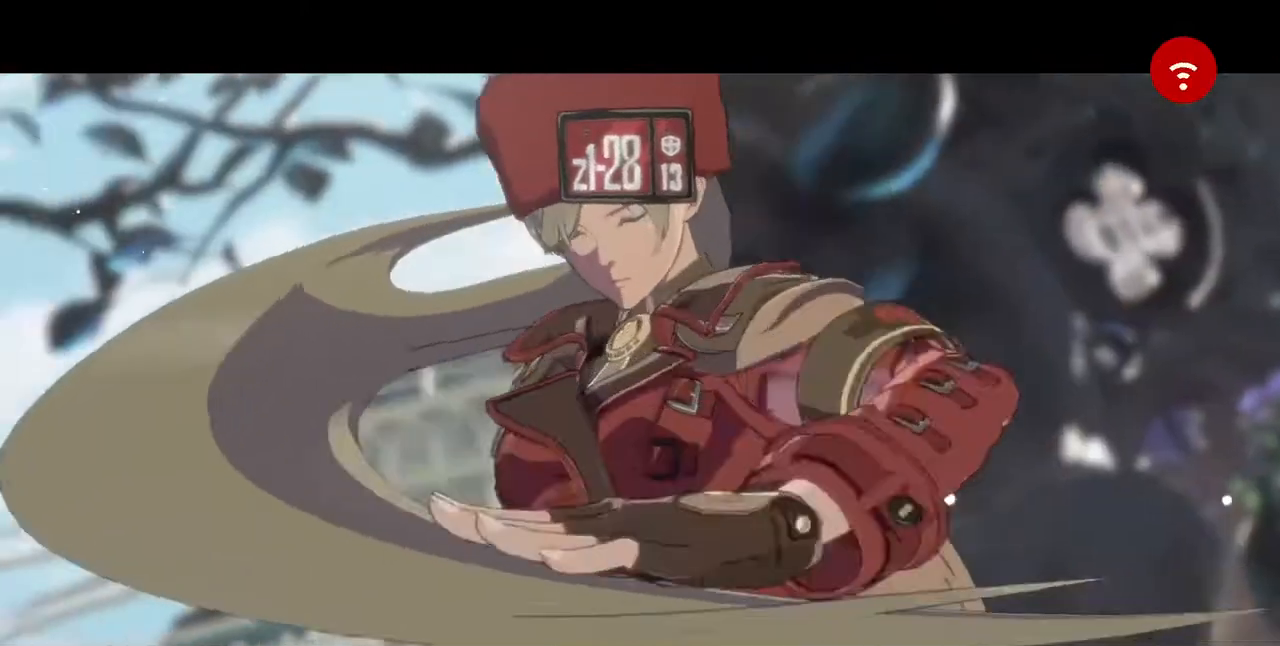
{"dt_ms": 520, "buttons": ["CROSS"], "events": [[40, "CROSS", "down"], [80, "CROSS", "up"], [440, "CROSS", "down"]]}
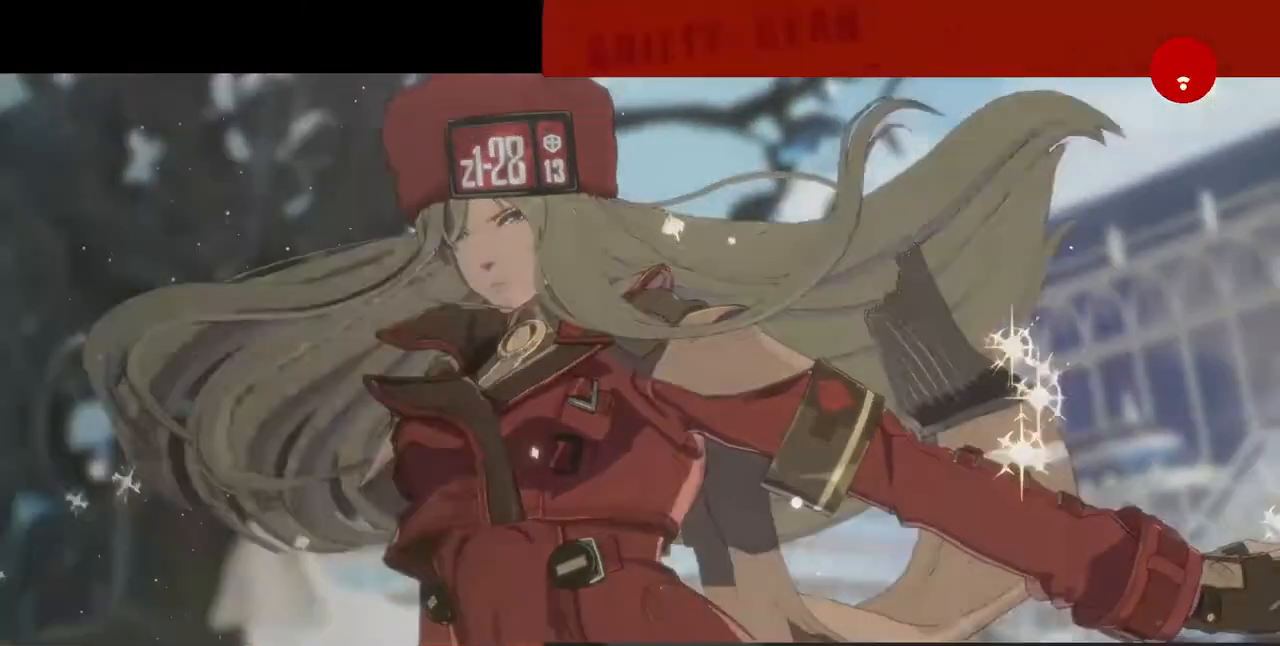
{"dt_ms": 480, "buttons": ["CROSS"], "events": [[40, "CROSS", "up"], [200, "CROSS", "down"], [320, "CROSS", "up"], [400, "CROSS", "down"]]}
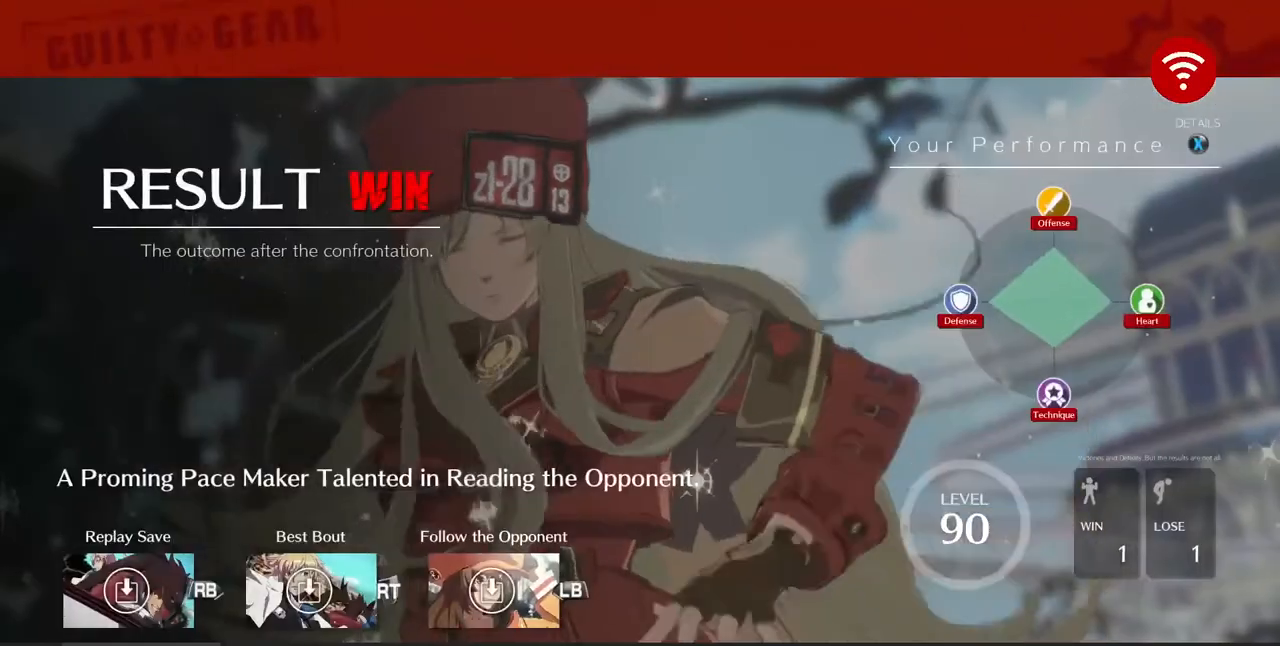
{"dt_ms": 520, "buttons": [], "events": [[40, "CROSS", "up"], [160, "CROSS", "down"], [240, "CROSS", "up"], [400, "CROSS", "down"], [480, "CROSS", "up"]]}
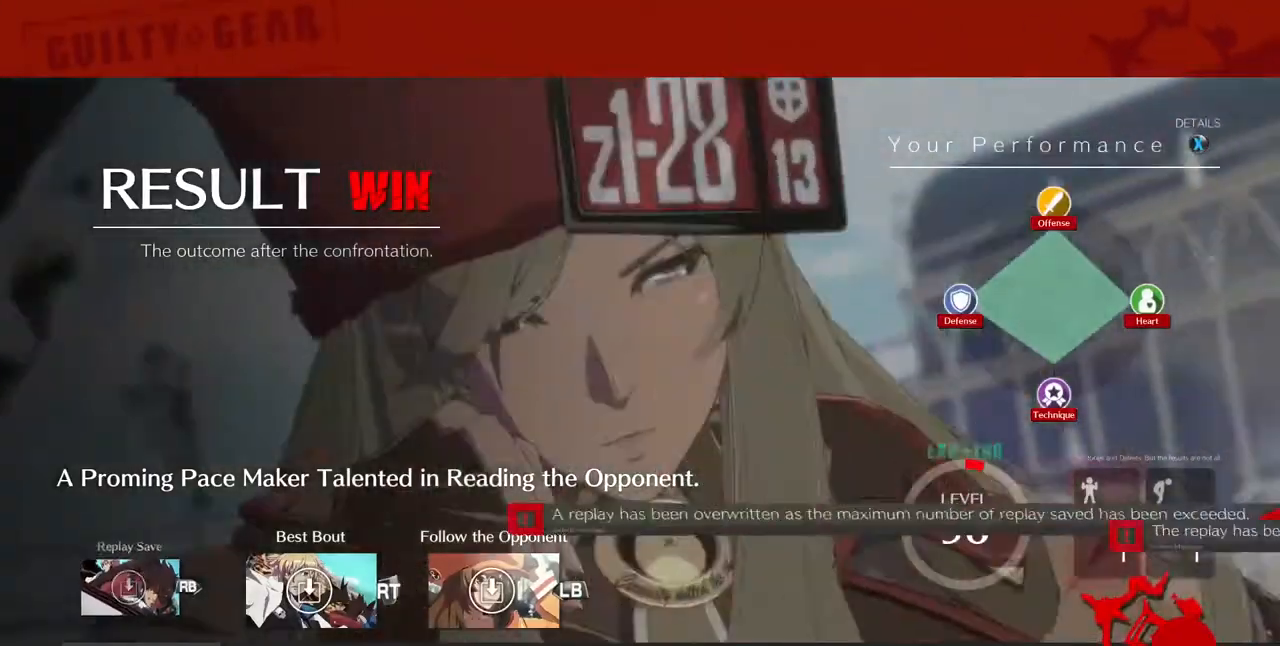
{"dt_ms": 480, "buttons": [], "events": []}
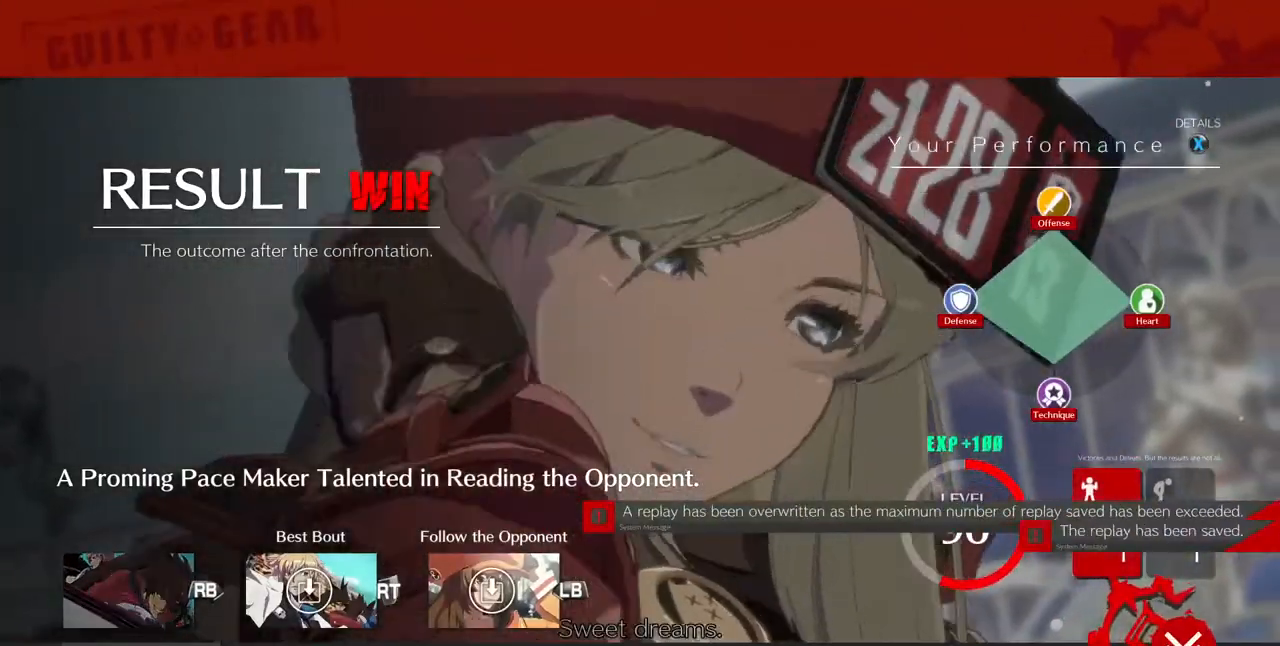
{"dt_ms": 520, "buttons": ["CROSS"], "events": [[40, "CROSS", "down"], [120, "CROSS", "up"], [440, "CROSS", "down"]]}
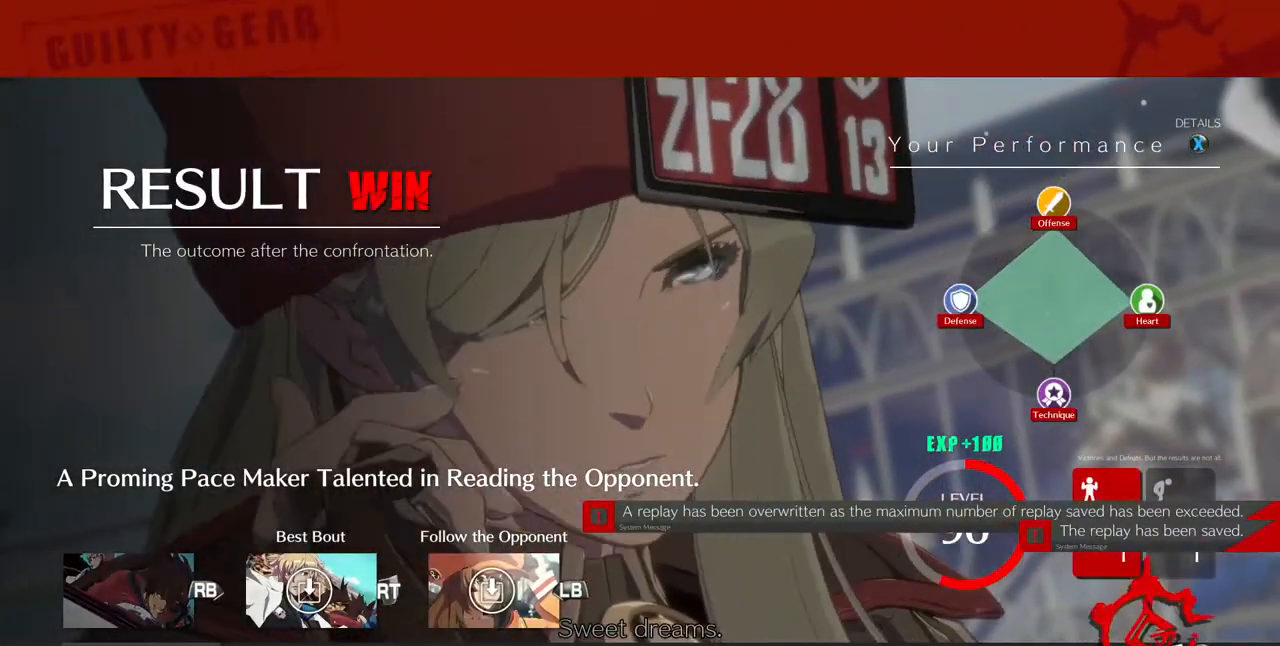
{"dt_ms": 480, "buttons": [], "events": [[40, "CROSS", "up"], [400, "CROSS", "down"], [480, "CROSS", "up"]]}
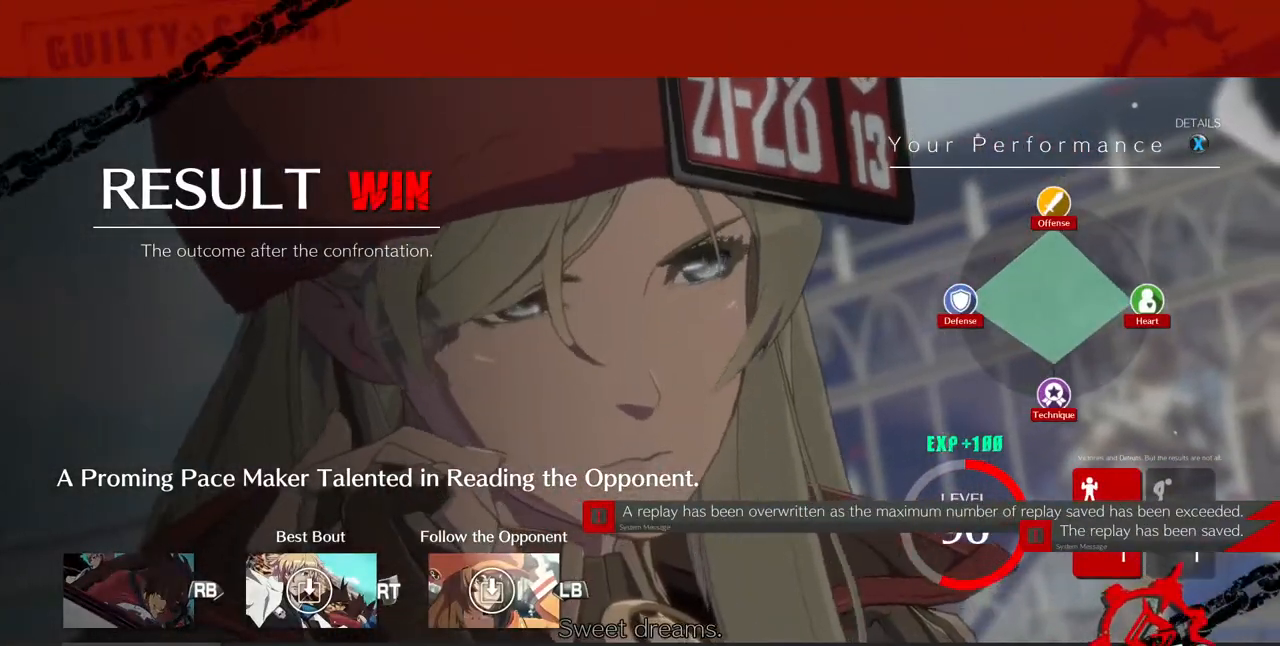
{"dt_ms": 520, "buttons": [], "events": [[240, "CROSS", "down"], [320, "CROSS", "up"]]}
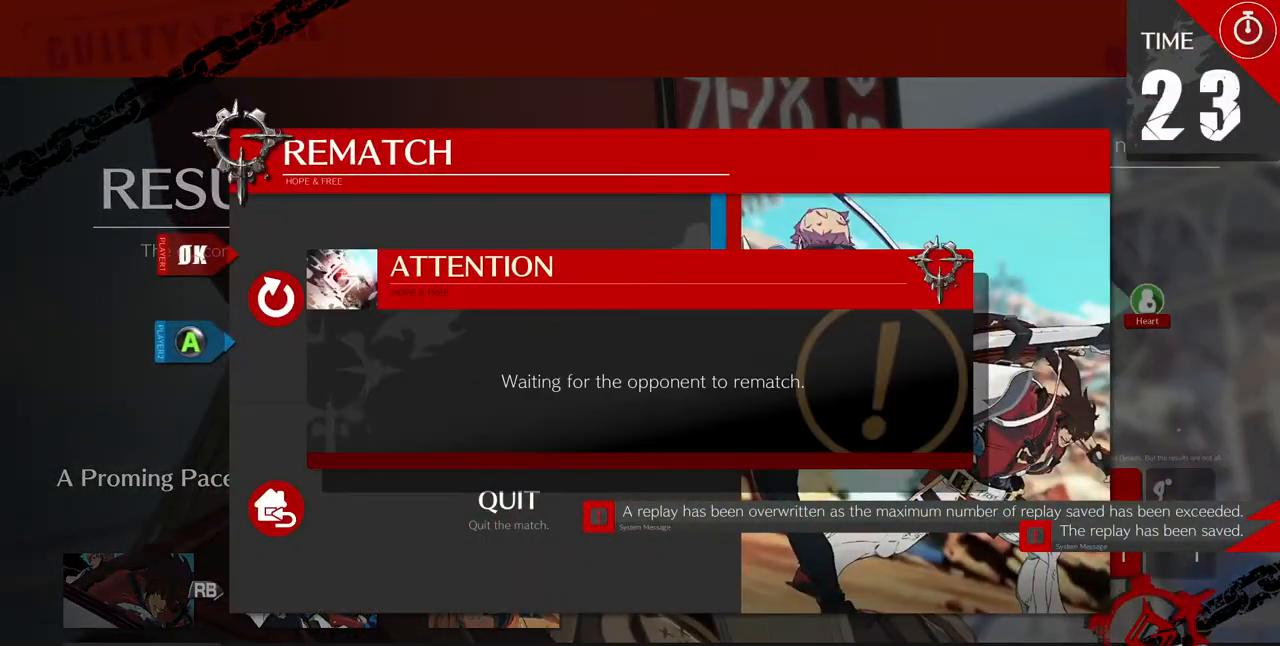
{"dt_ms": 1000, "buttons": [], "events": []}
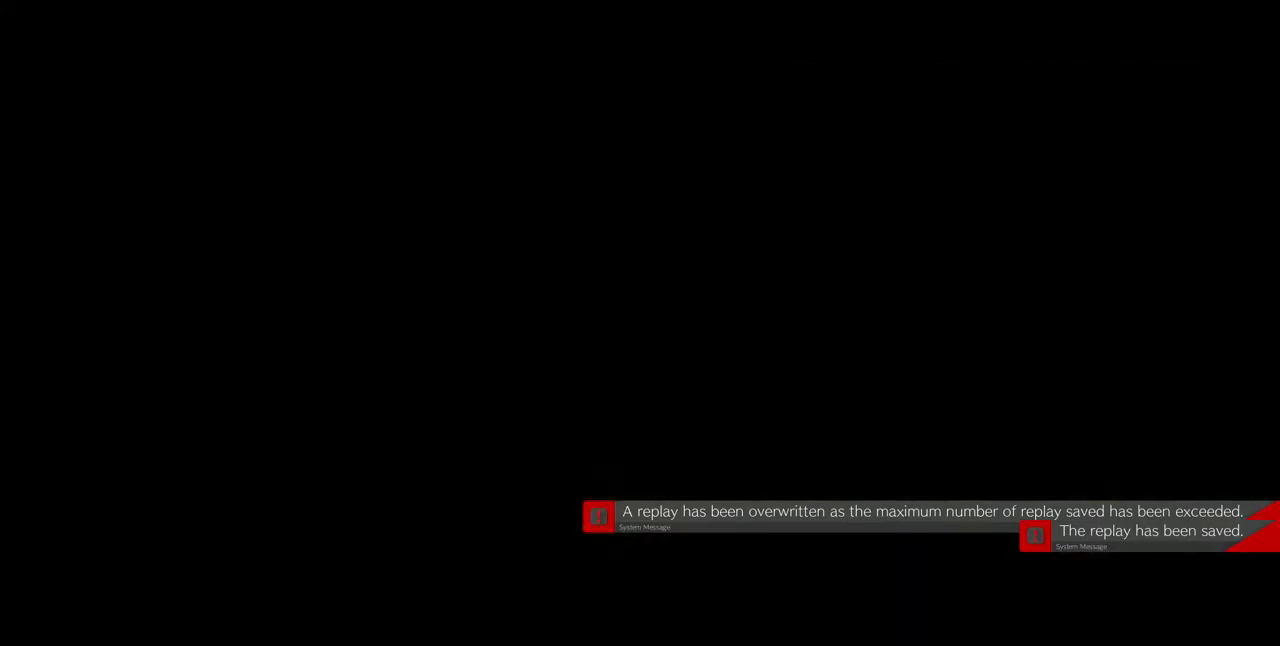
{"dt_ms": 480, "buttons": [], "events": [[280, "R1", "down"], [280, "SQUARE", "down"], [280, "TRIANGLE", "down"], [360, "R1", "up"], [360, "TRIANGLE", "up"], [400, "SQUARE", "up"]]}